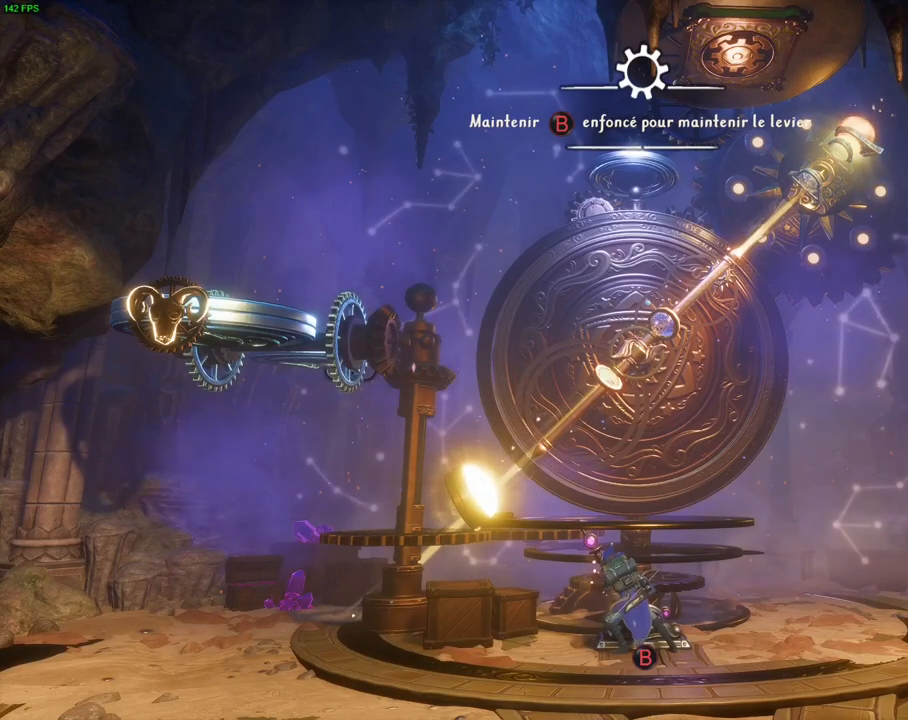
Gameplay with a controller (PlayStation layout); each line is a JSON object with the inputs held at the frame after it. "events" lists button and stick changes between this image and that frame as [ms after this image, input, new state], when the widget could be followed in between. Not read: HOME.
{"buttons": ["R1"], "left_stick": "right", "right_stick": "center", "events": [[117, "left_stick", "right"], [200, "CIRCLE", "up"], [450, "R1", "down"]]}
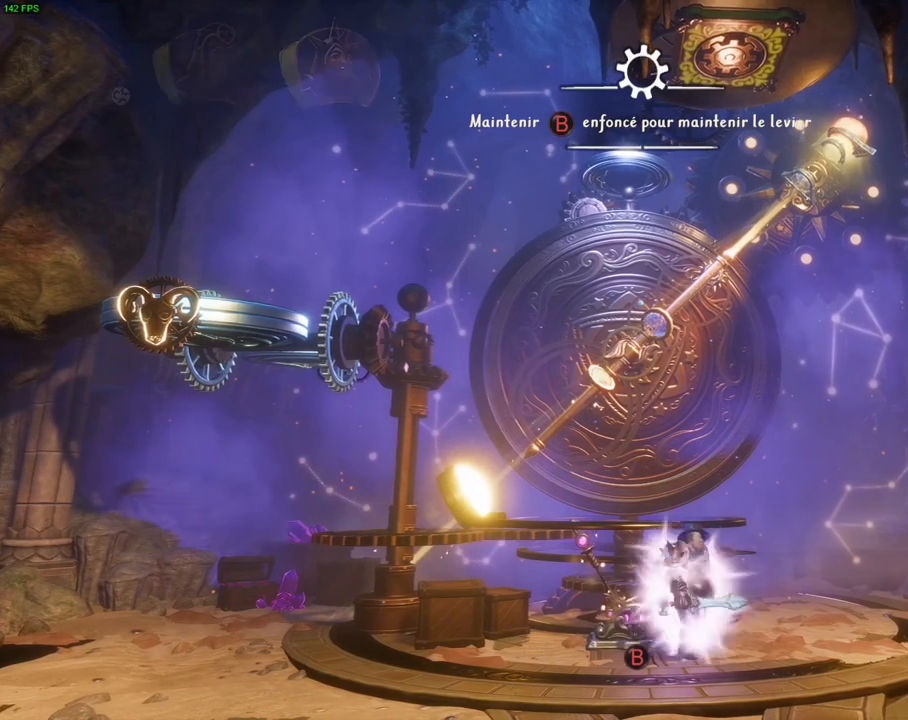
{"buttons": [], "left_stick": "right", "right_stick": "center", "events": [[83, "R1", "up"], [350, "TRIANGLE", "down"], [450, "TRIANGLE", "up"]]}
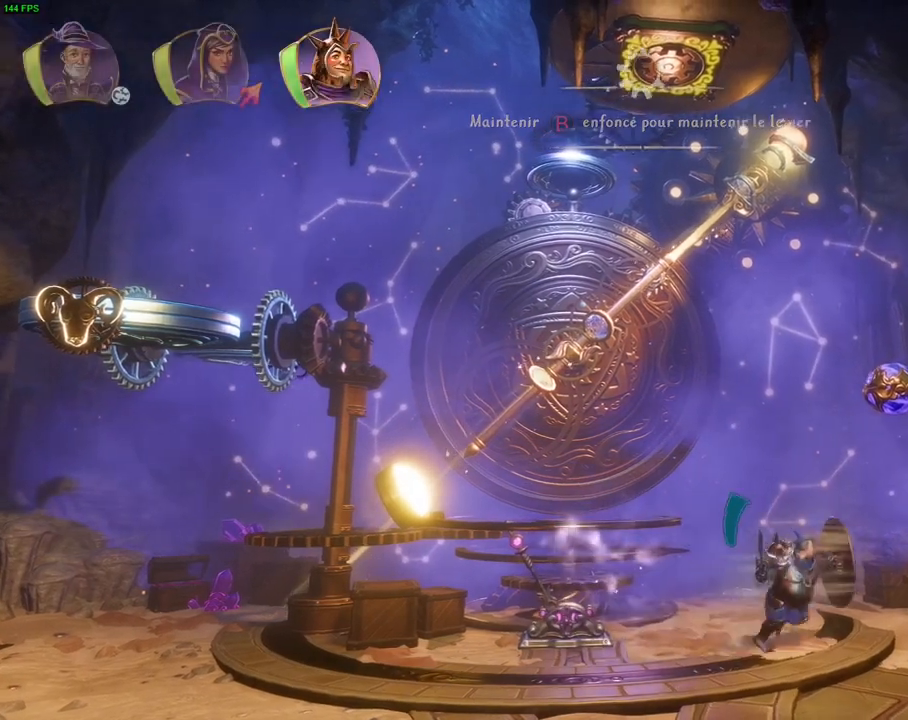
{"buttons": [], "left_stick": "right", "right_stick": "center", "events": [[200, "CROSS", "down"], [283, "CROSS", "up"]]}
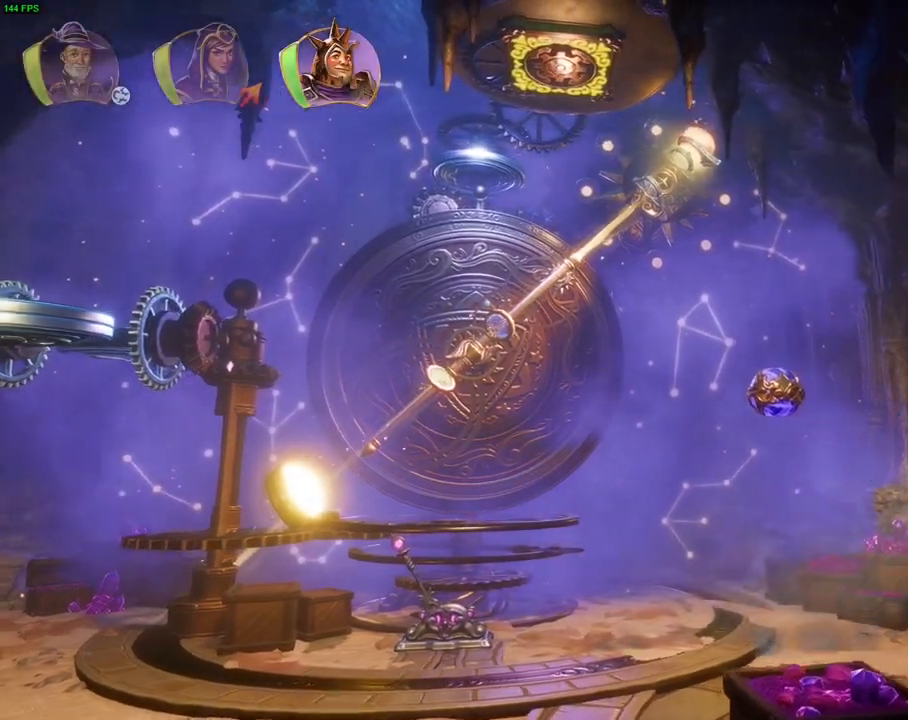
{"buttons": [], "left_stick": "right", "right_stick": "center", "events": []}
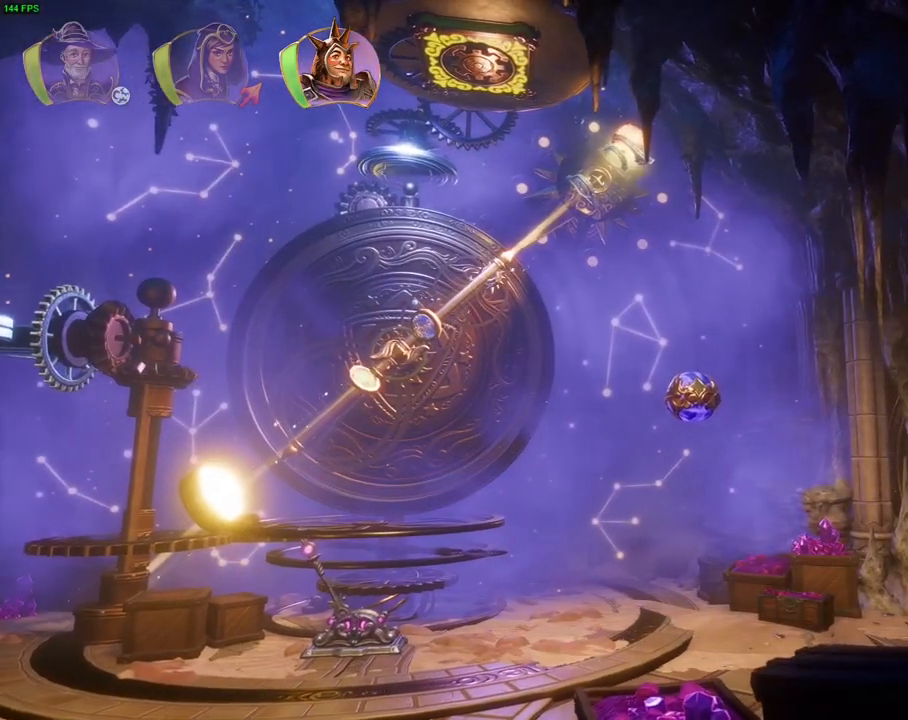
{"buttons": [], "left_stick": "right", "right_stick": "center", "events": [[233, "CROSS", "down"], [333, "CROSS", "up"]]}
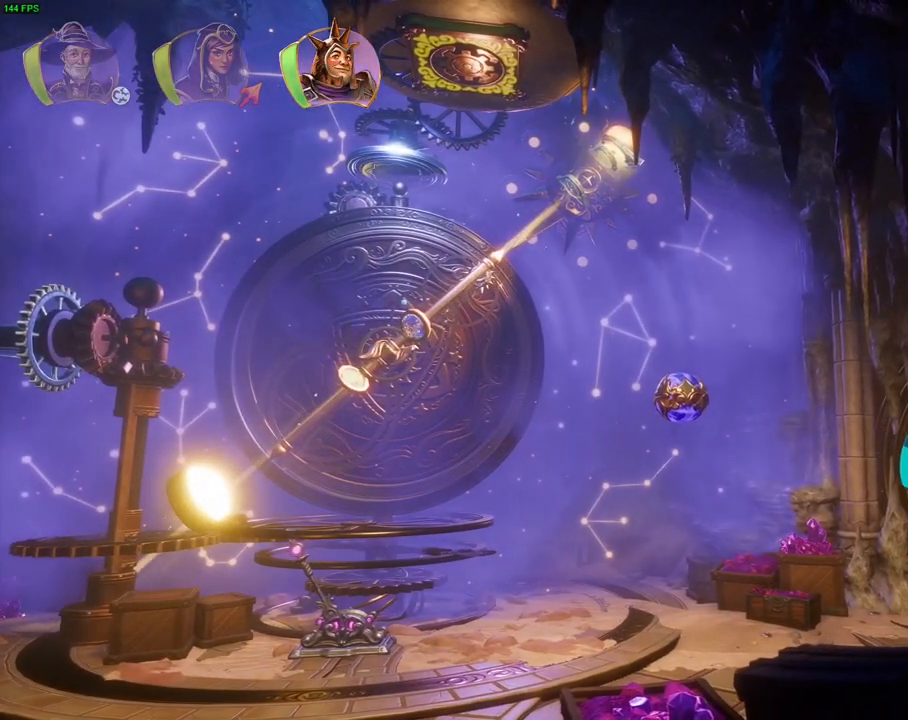
{"buttons": [], "left_stick": "right", "right_stick": "center", "events": [[150, "CROSS", "down"], [233, "CROSS", "up"]]}
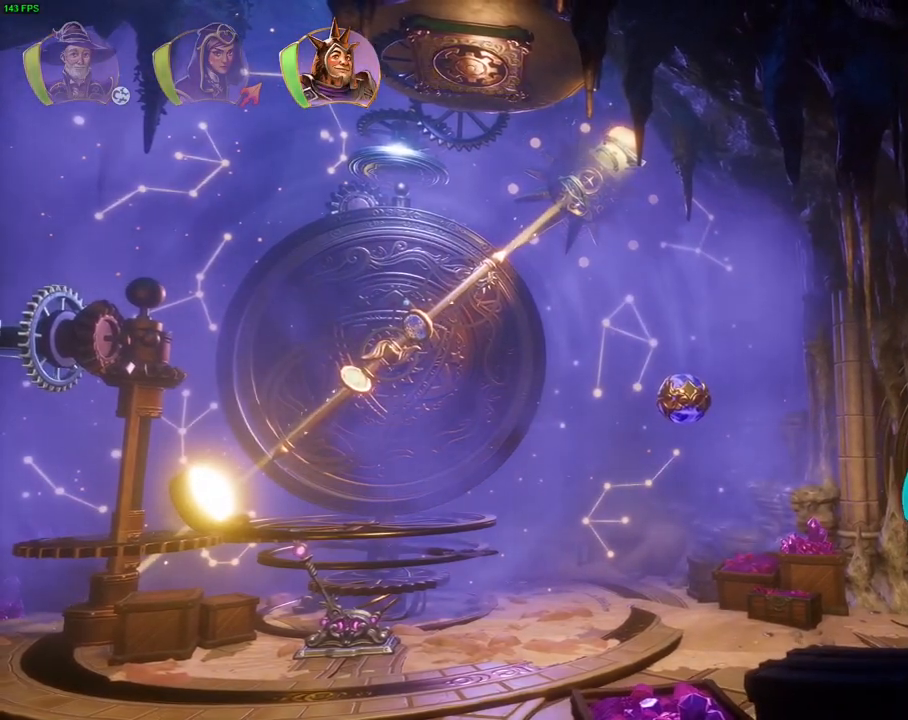
{"buttons": [], "left_stick": "right", "right_stick": "center", "events": [[100, "CROSS", "down"], [250, "CROSS", "up"]]}
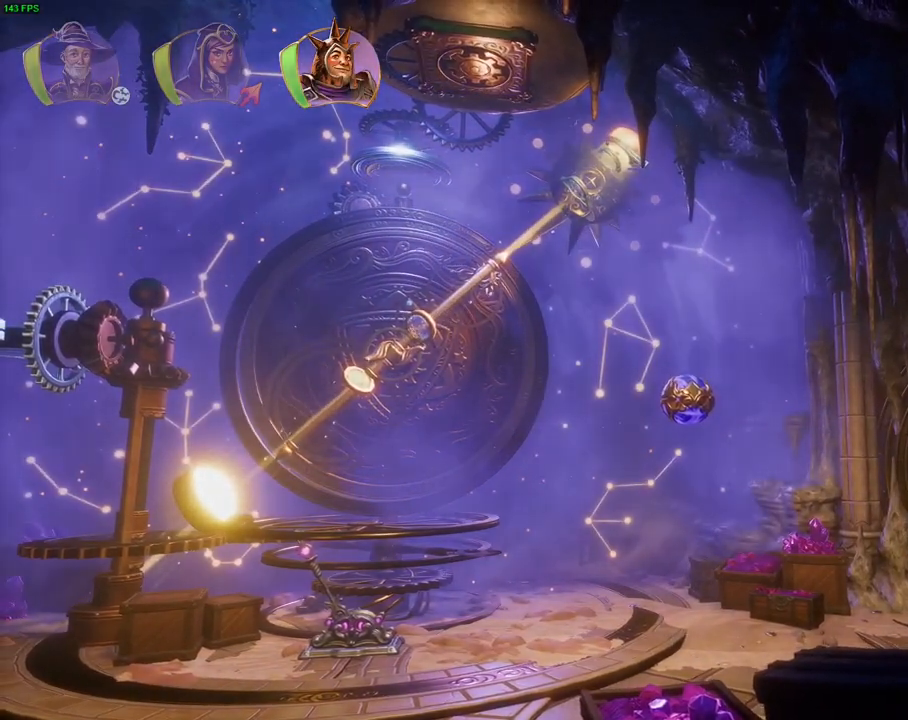
{"buttons": [], "left_stick": "right", "right_stick": "center", "events": [[150, "CROSS", "down"], [267, "CROSS", "up"]]}
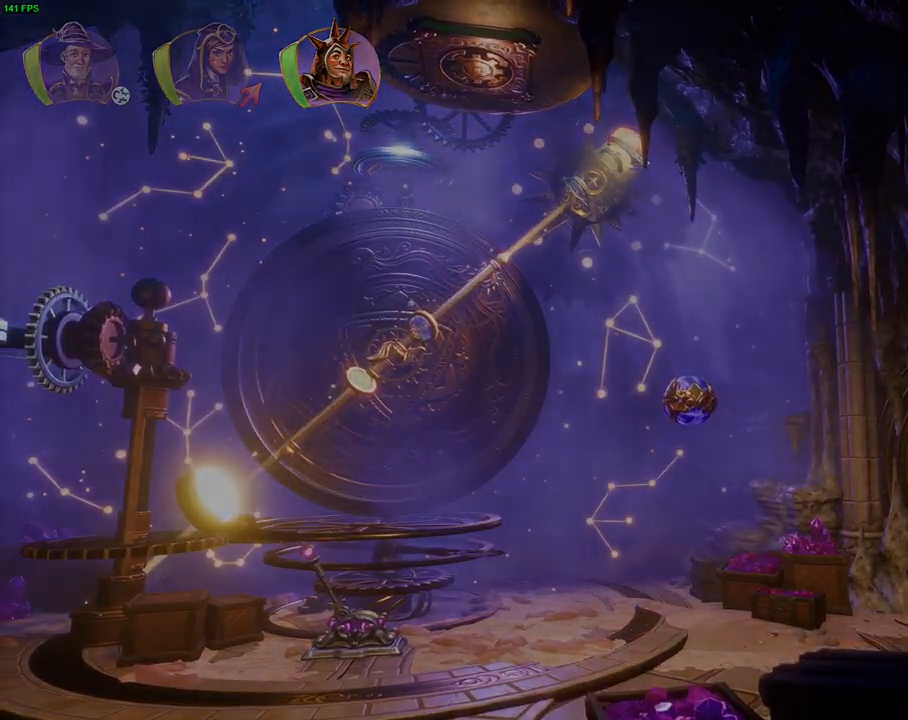
{"buttons": [], "left_stick": "right", "right_stick": "center", "events": []}
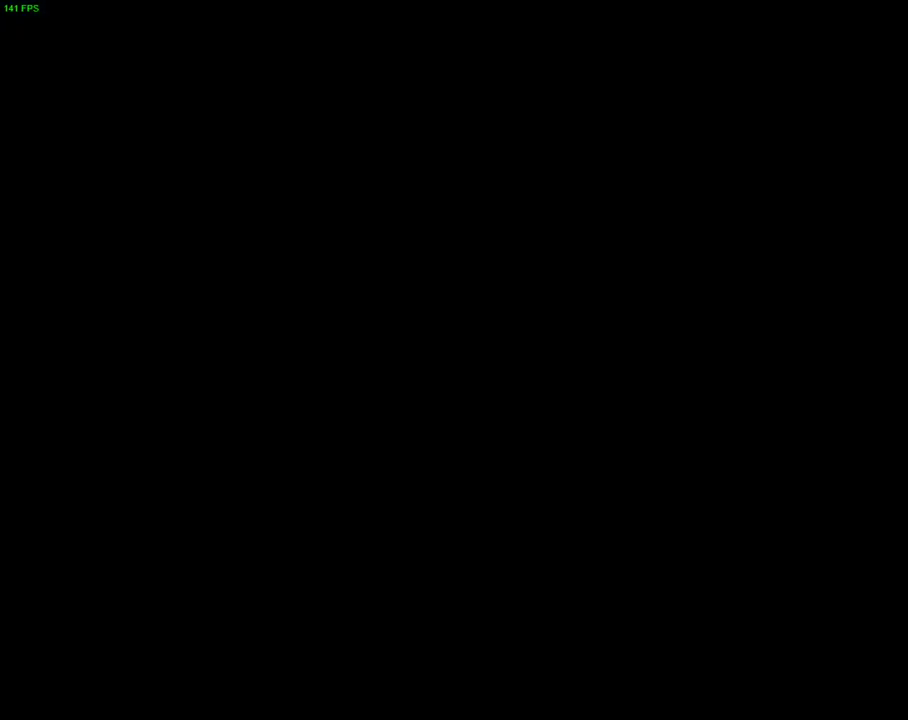
{"buttons": ["CROSS"], "left_stick": "center", "right_stick": "center", "events": [[217, "left_stick", "center"], [350, "CROSS", "down"]]}